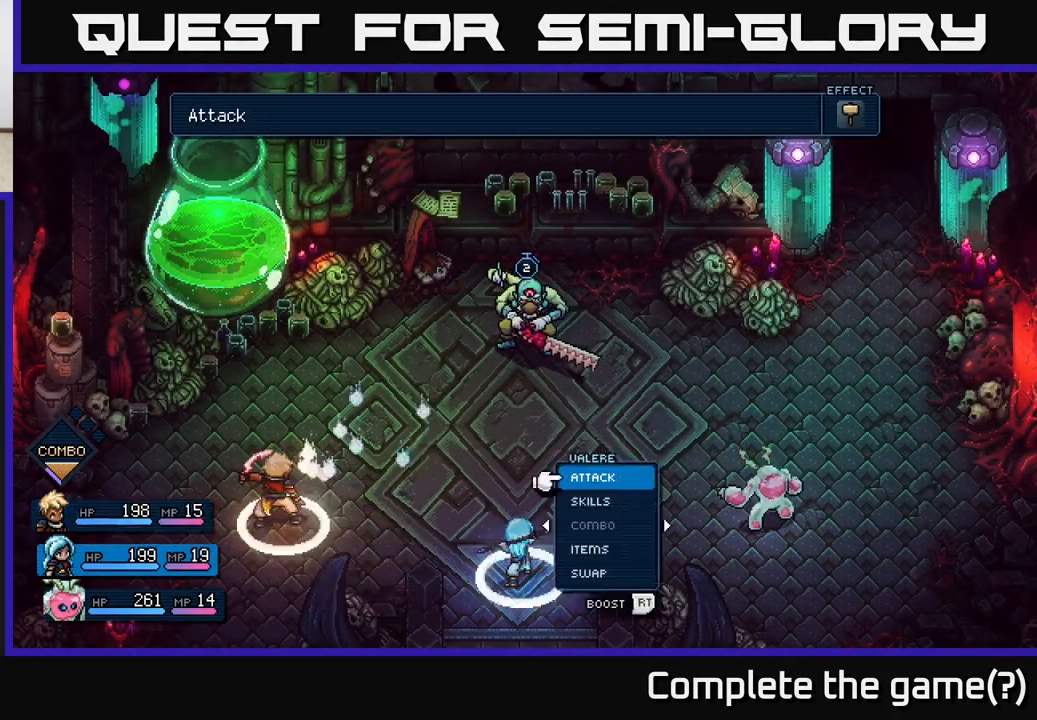
Gameplay with a controller (Xbox layout); each line is a JSON object with the inputs held at the frame after it. "events" lists button and stick changes between this image and that frame as [ms after this image, input, new state], when the widget could be followed in between.
{"buttons": [], "left_stick": "right", "right_stick": "center", "events": [[117, "left_stick", "center"], [500, "left_stick", "right"]]}
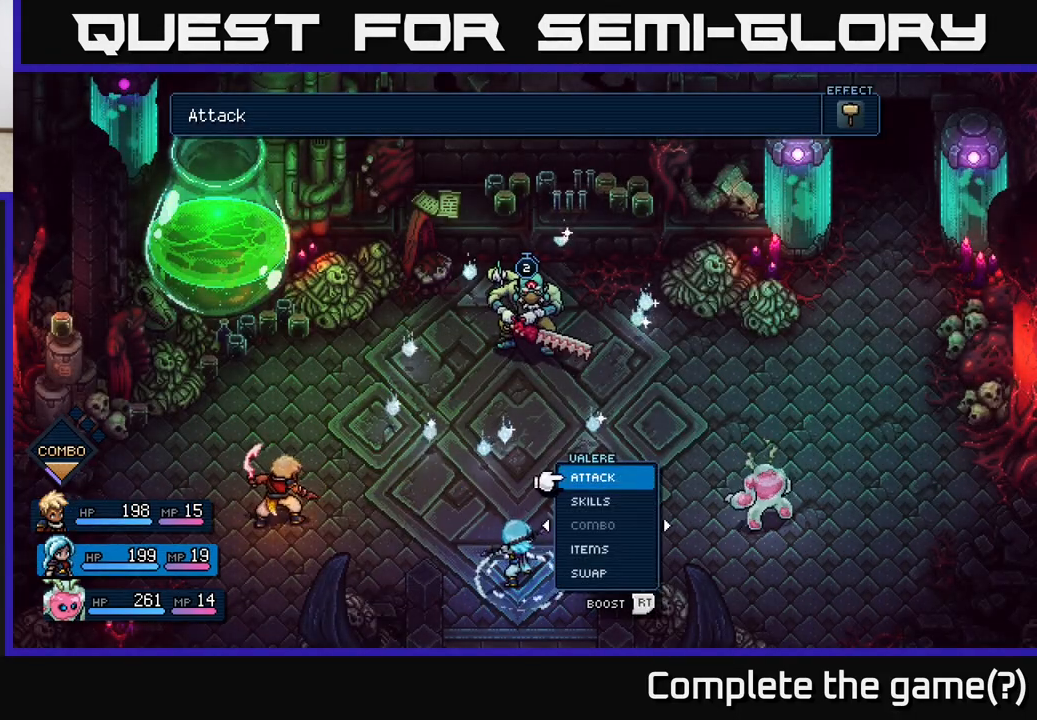
{"buttons": [], "left_stick": "center", "right_stick": "center", "events": [[167, "left_stick", "center"]]}
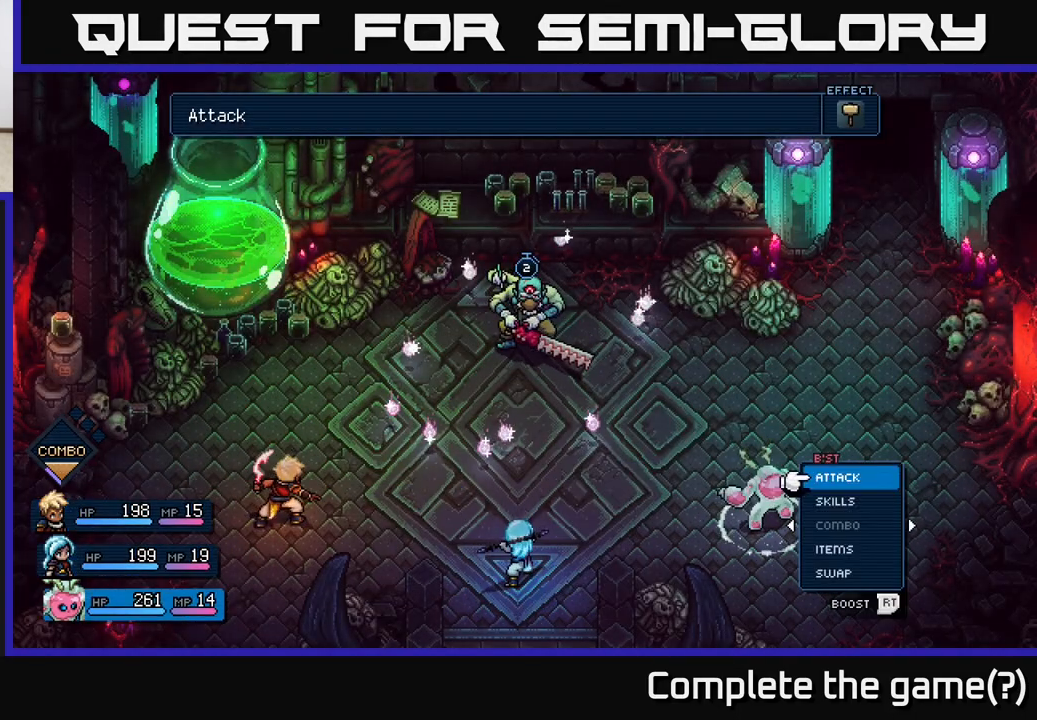
{"buttons": [], "left_stick": "right", "right_stick": "center", "events": [[200, "left_stick", "left"], [400, "left_stick", "right"]]}
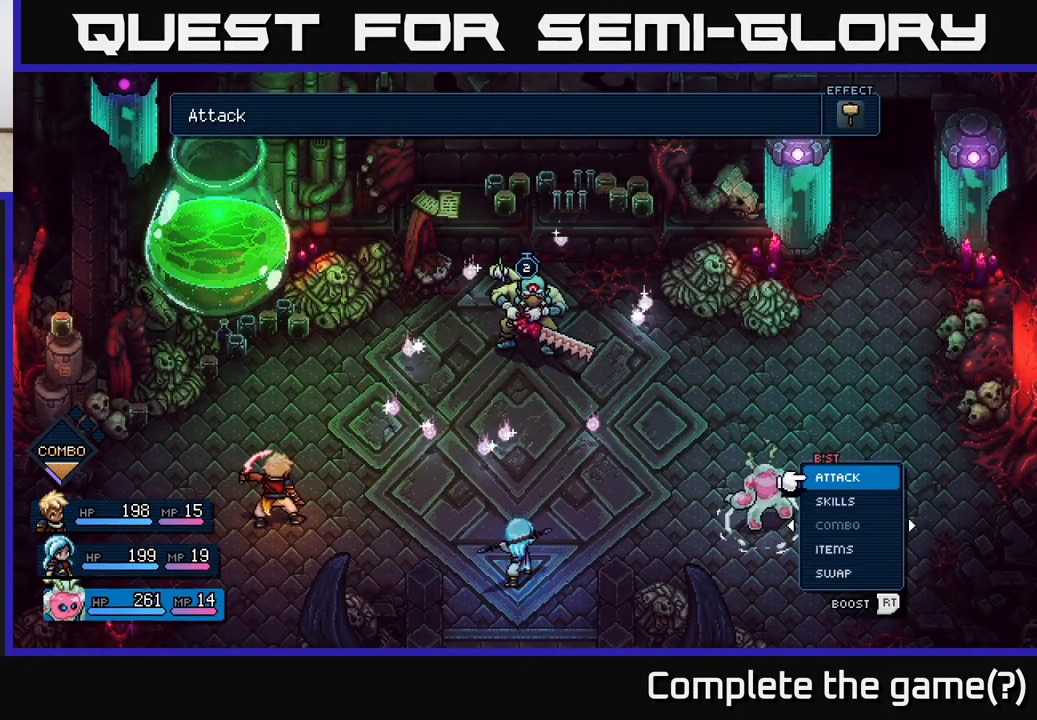
{"buttons": ["A"], "left_stick": "center", "right_stick": "center", "events": [[50, "left_stick", "center"], [100, "A", "down"], [217, "A", "up"], [433, "A", "down"]]}
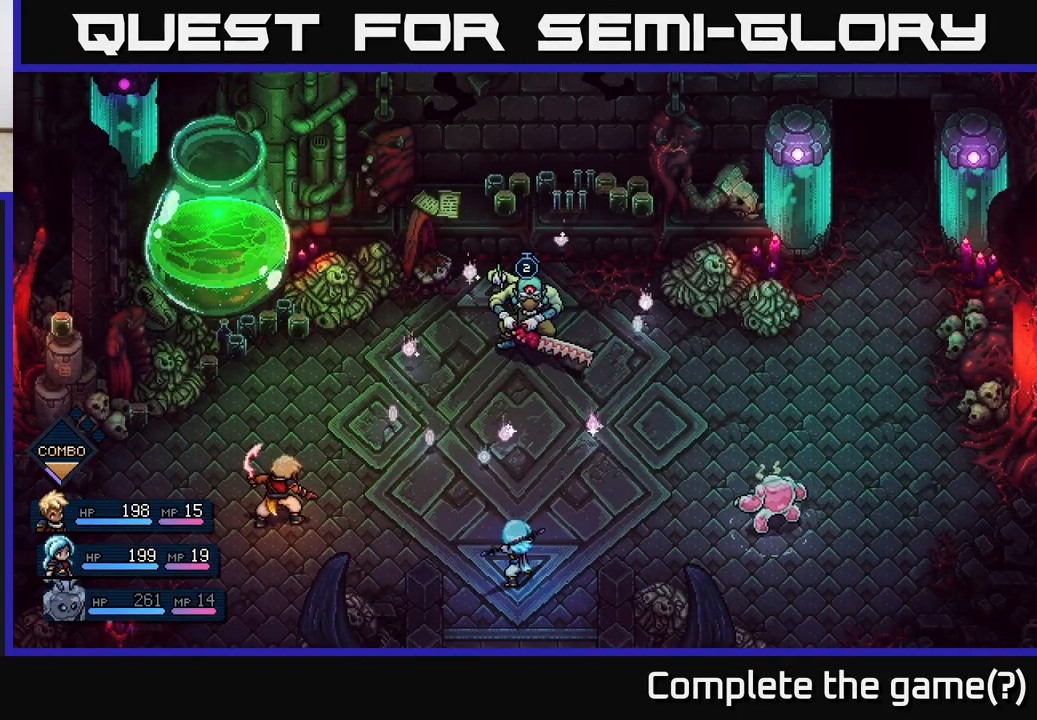
{"buttons": [], "left_stick": "center", "right_stick": "center", "events": [[17, "A", "up"]]}
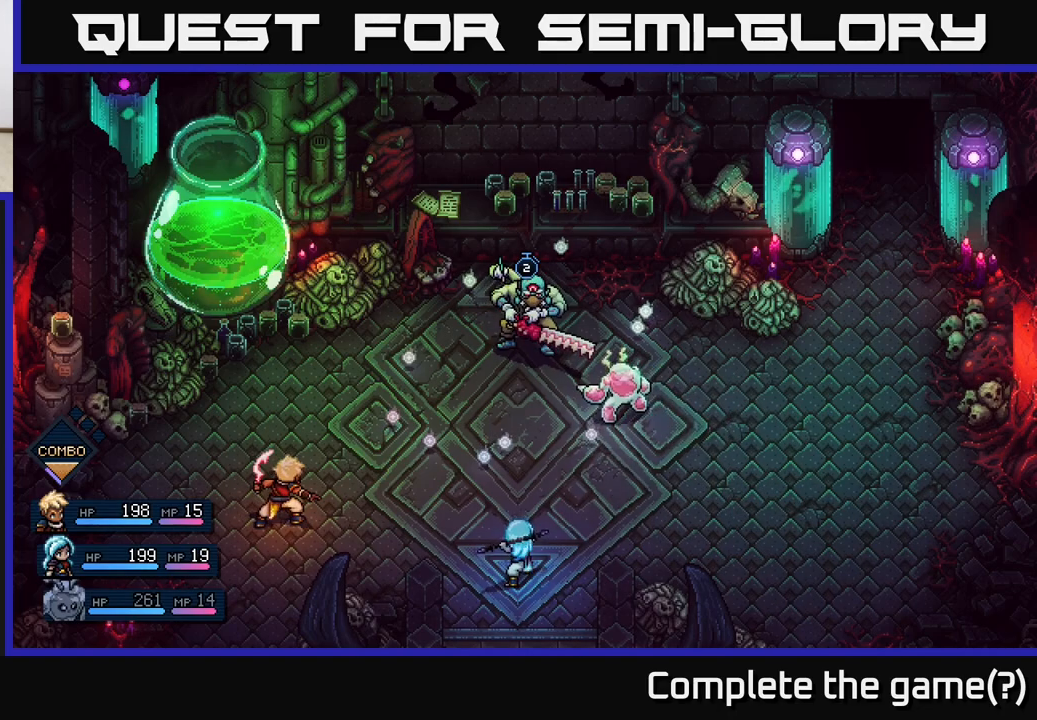
{"buttons": [], "left_stick": "center", "right_stick": "center", "events": []}
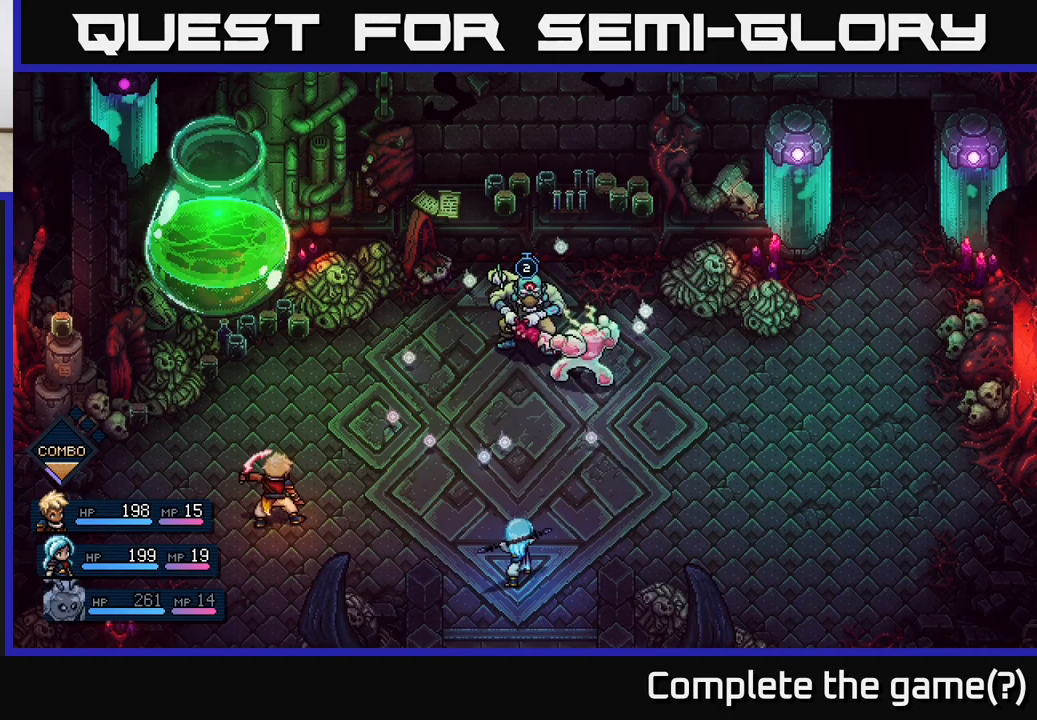
{"buttons": [], "left_stick": "center", "right_stick": "center", "events": [[167, "A", "down"], [283, "A", "up"]]}
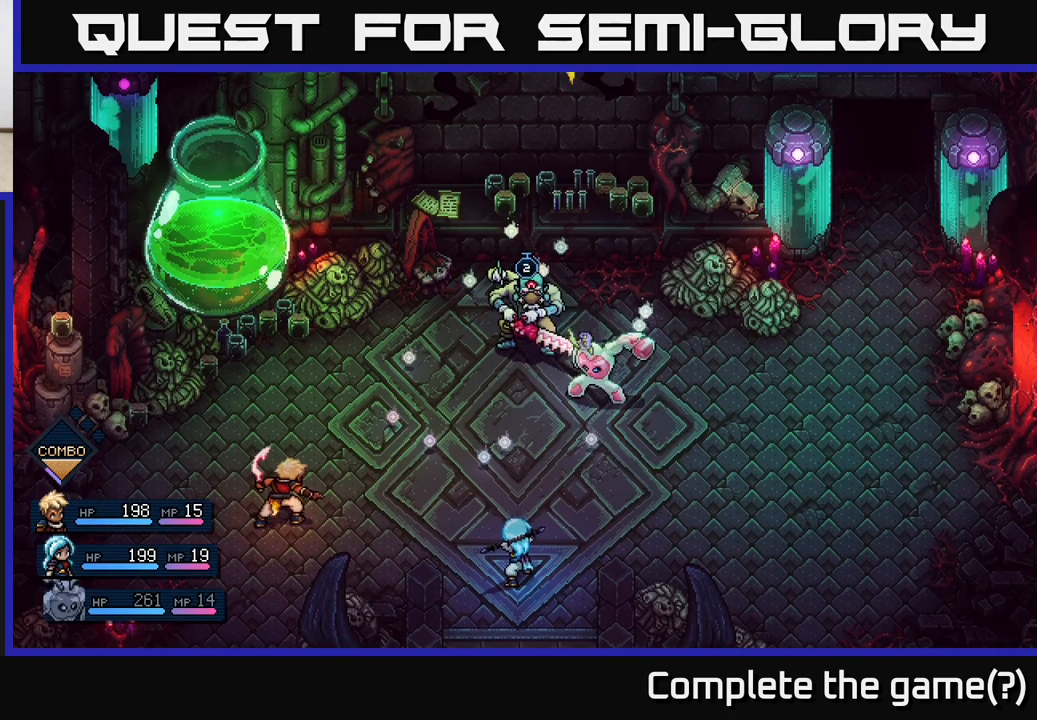
{"buttons": ["A"], "left_stick": "center", "right_stick": "center", "events": [[150, "A", "down"]]}
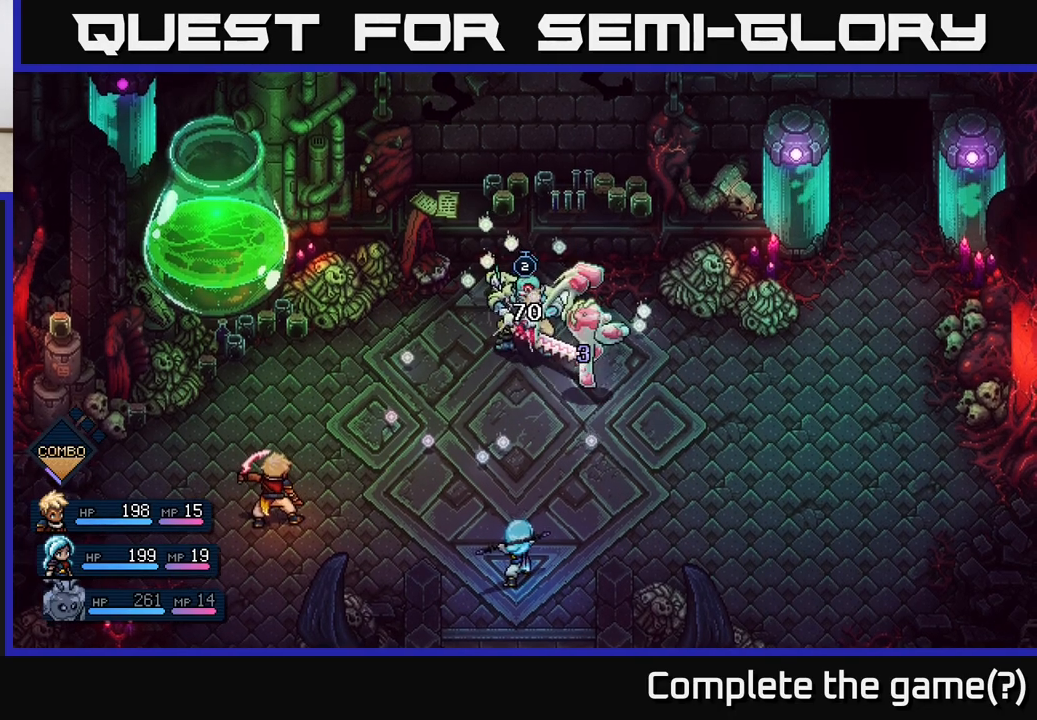
{"buttons": [], "left_stick": "center", "right_stick": "center", "events": [[67, "A", "up"]]}
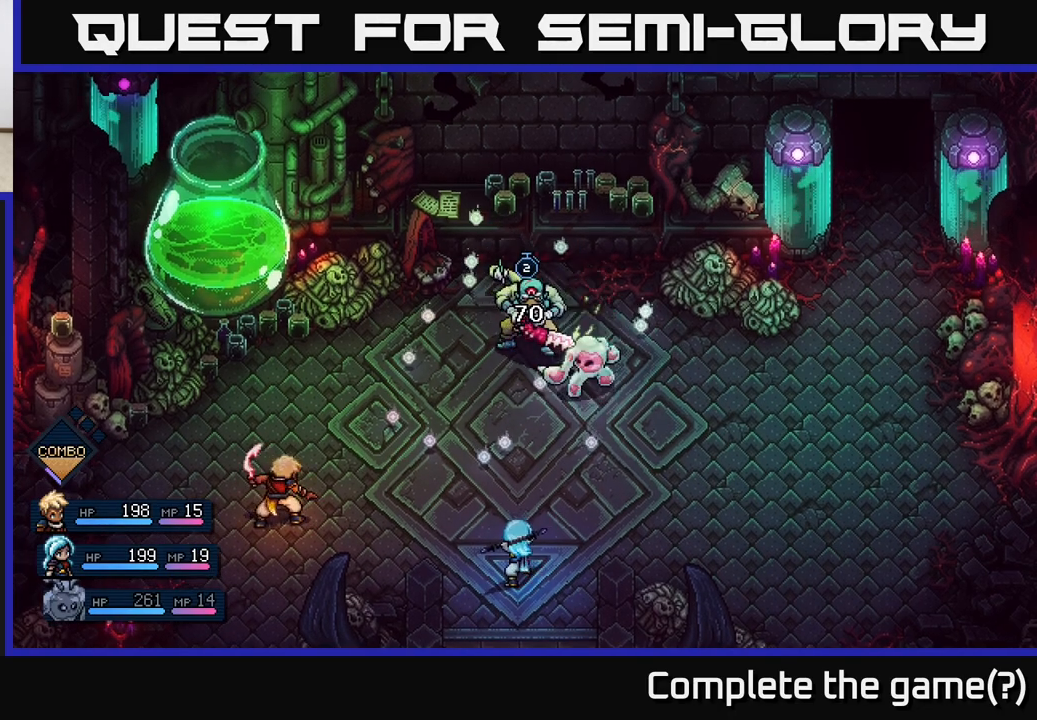
{"buttons": [], "left_stick": "center", "right_stick": "center", "events": []}
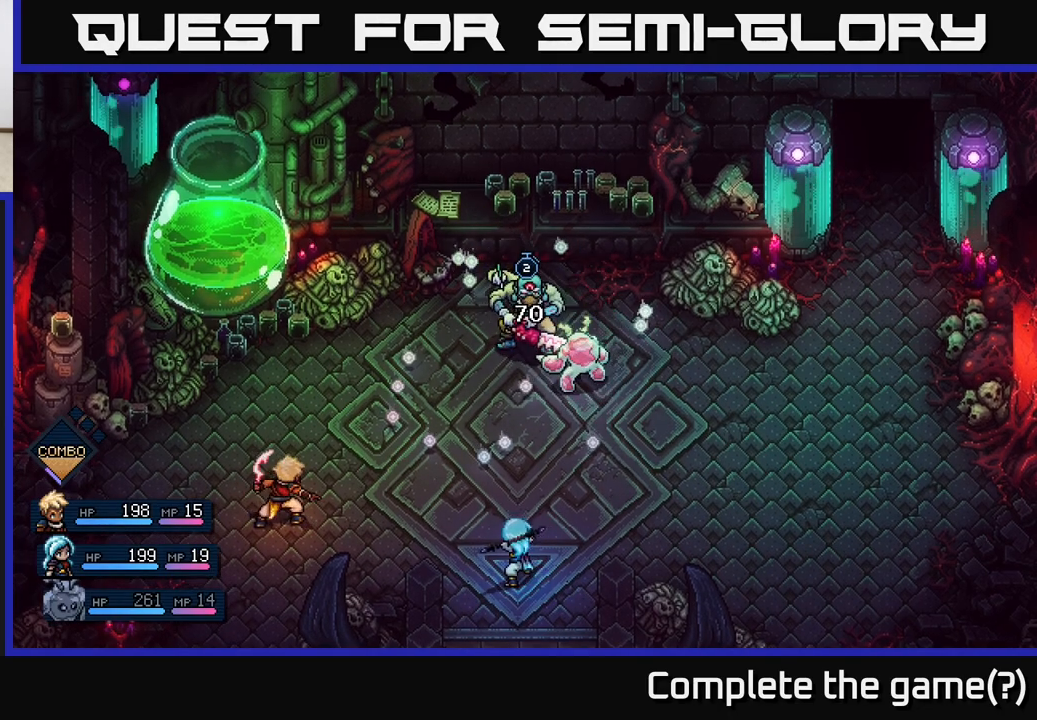
{"buttons": [], "left_stick": "center", "right_stick": "center", "events": []}
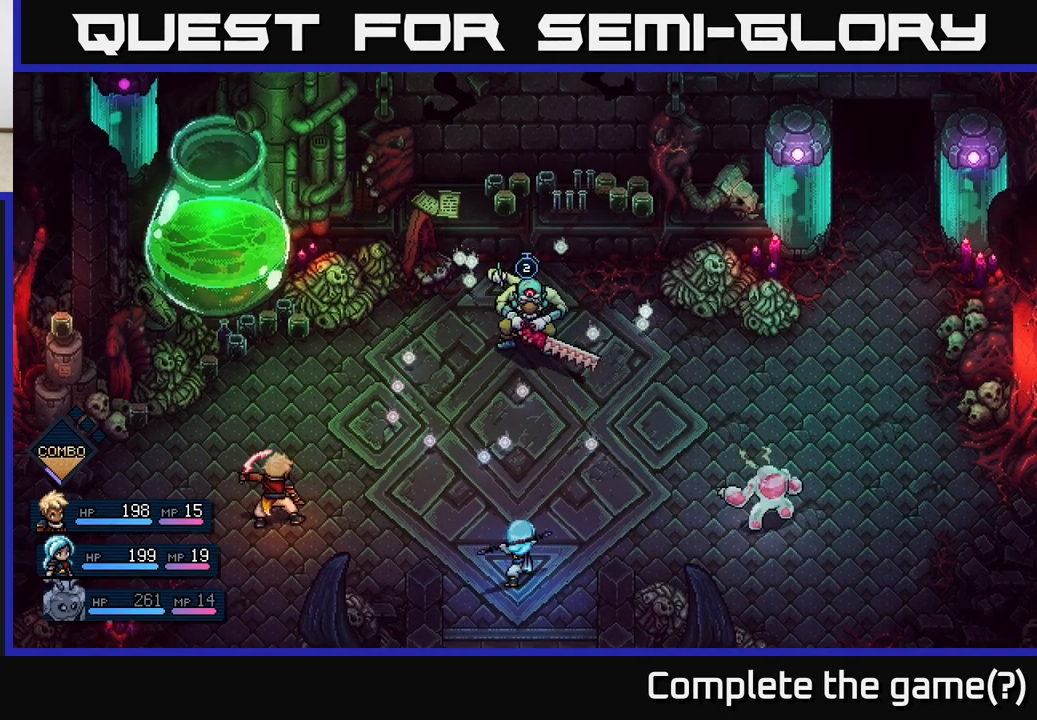
{"buttons": [], "left_stick": "center", "right_stick": "center", "events": [[200, "left_stick", "left"], [383, "left_stick", "center"]]}
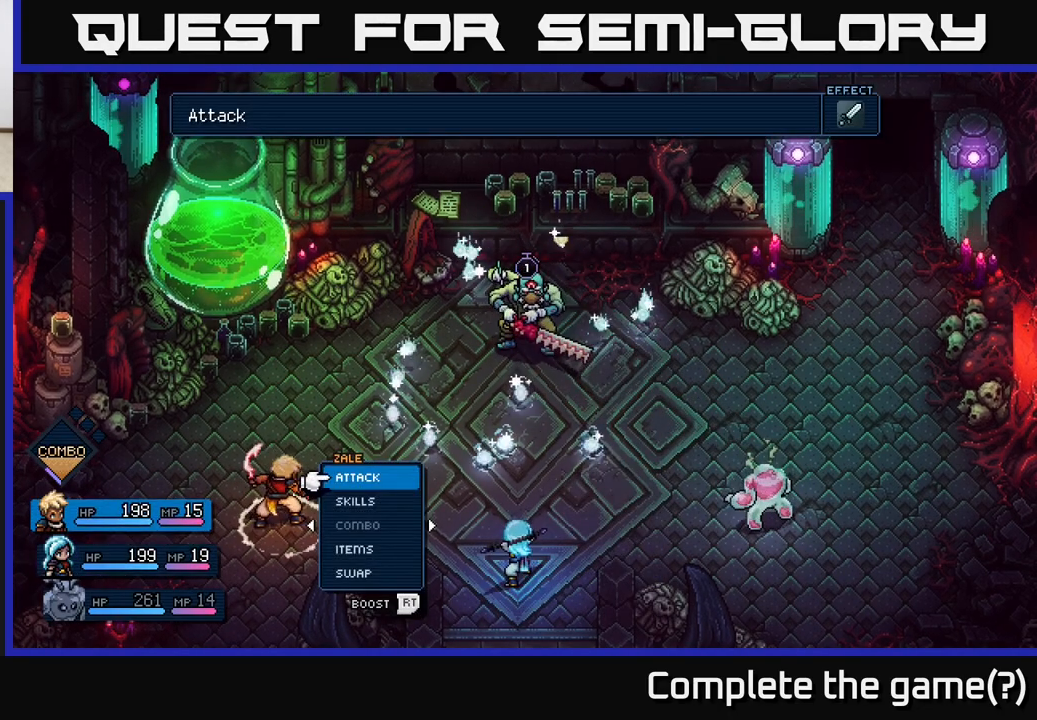
{"buttons": ["R2"], "left_stick": "center", "right_stick": "center", "events": [[167, "R2", "down"]]}
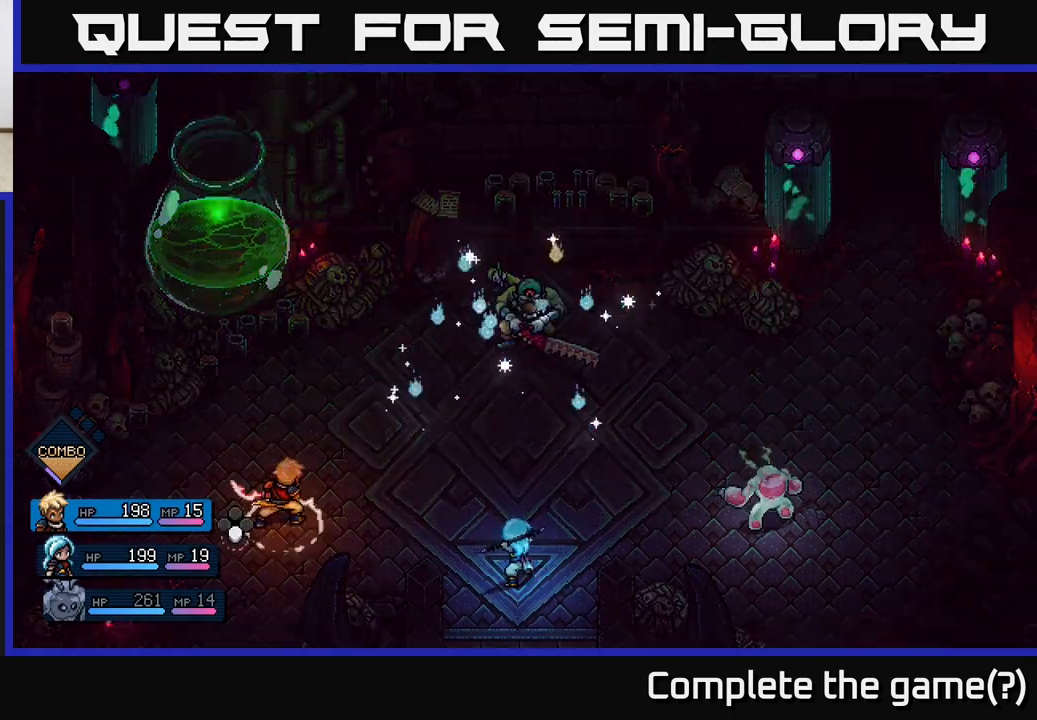
{"buttons": ["R2"], "left_stick": "center", "right_stick": "center", "events": [[33, "A", "down"], [100, "A", "up"], [183, "A", "down"], [233, "A", "up"], [317, "A", "down"], [417, "A", "up"]]}
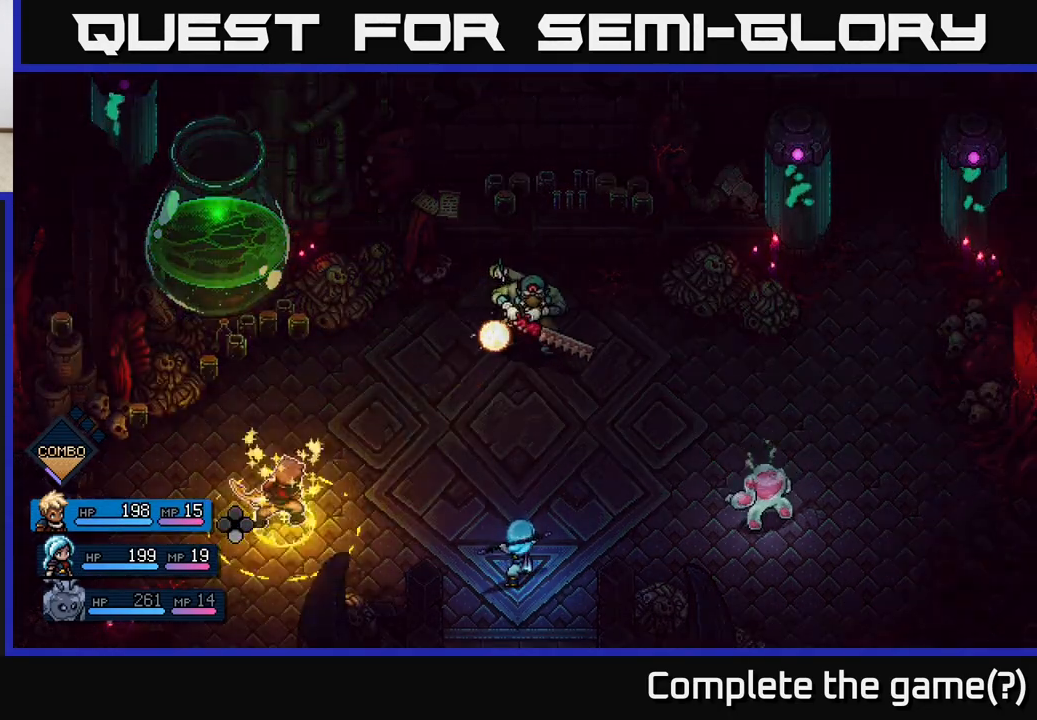
{"buttons": ["A"], "left_stick": "down", "right_stick": "center", "events": [[50, "R2", "up"], [417, "left_stick", "down"], [483, "A", "down"]]}
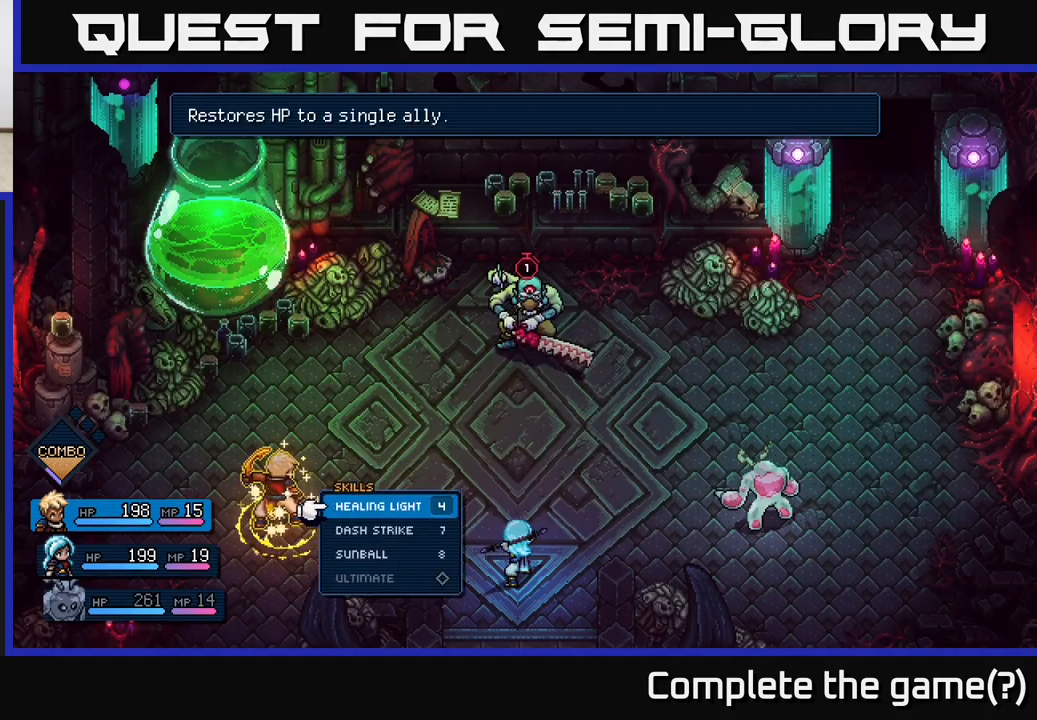
{"buttons": [], "left_stick": "center", "right_stick": "center", "events": [[67, "A", "up"], [100, "left_stick", "center"], [317, "left_stick", "down"], [483, "left_stick", "center"]]}
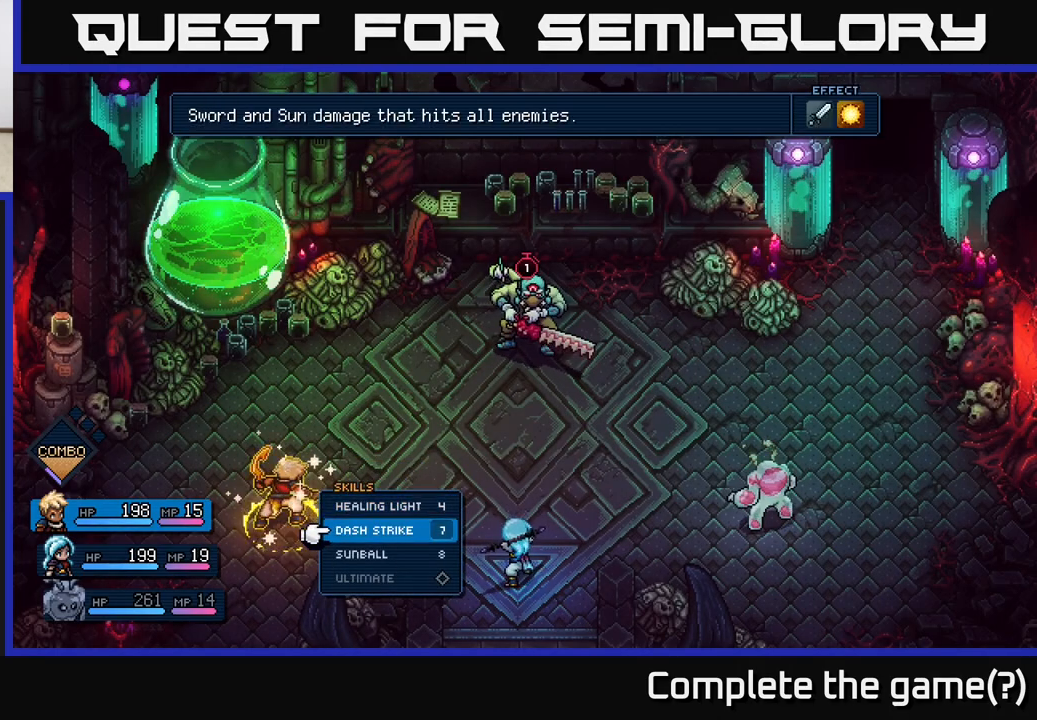
{"buttons": [], "left_stick": "center", "right_stick": "center", "events": [[67, "left_stick", "down"], [183, "A", "down"], [233, "left_stick", "center"], [267, "A", "up"], [333, "A", "down"], [450, "A", "up"]]}
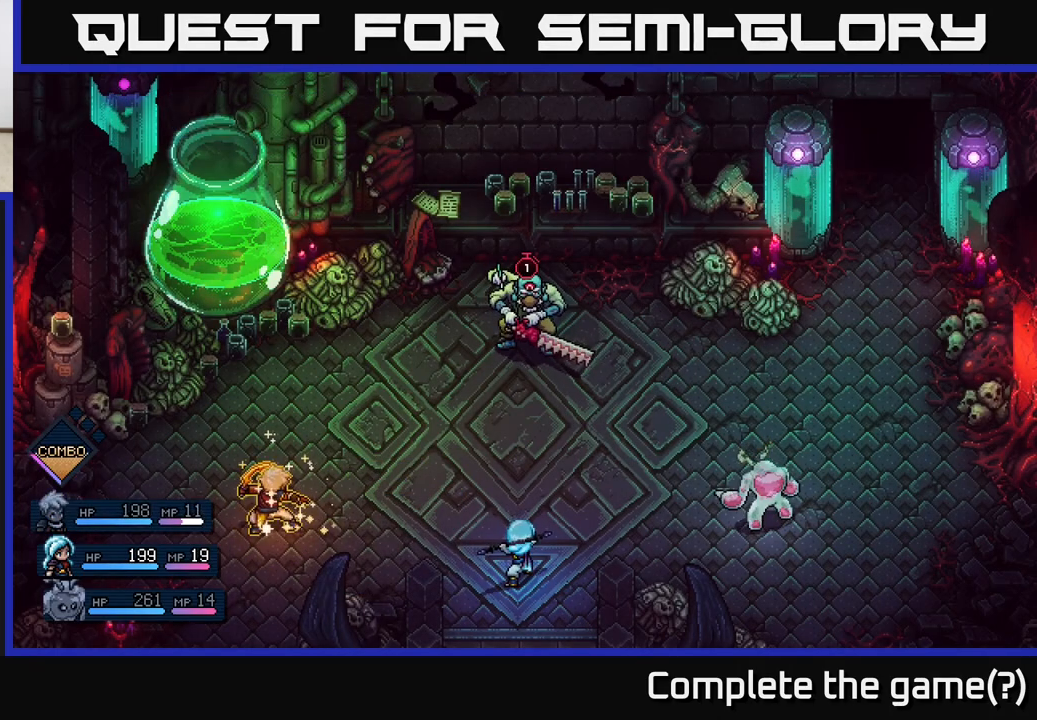
{"buttons": [], "left_stick": "center", "right_stick": "center", "events": []}
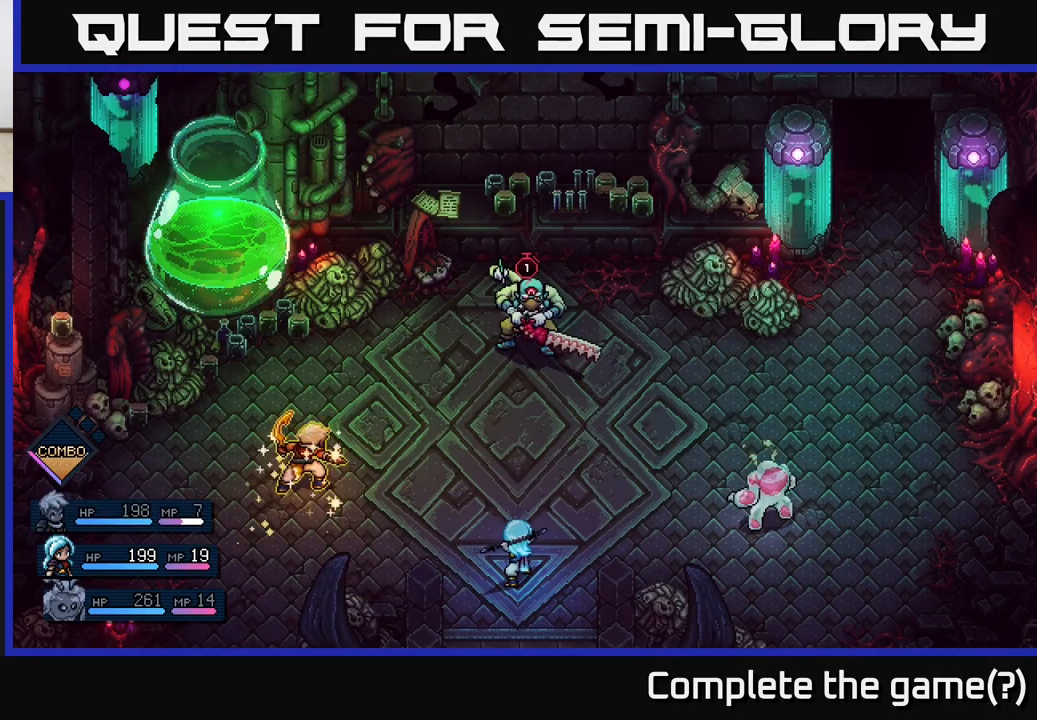
{"buttons": [], "left_stick": "center", "right_stick": "center", "events": []}
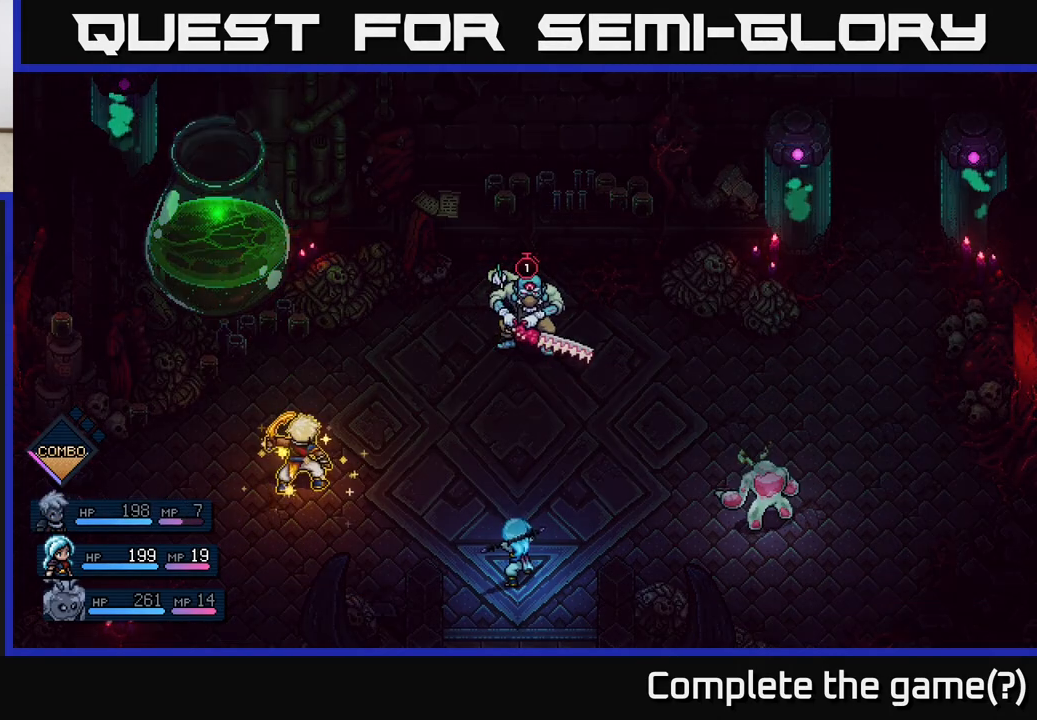
{"buttons": [], "left_stick": "center", "right_stick": "center", "events": []}
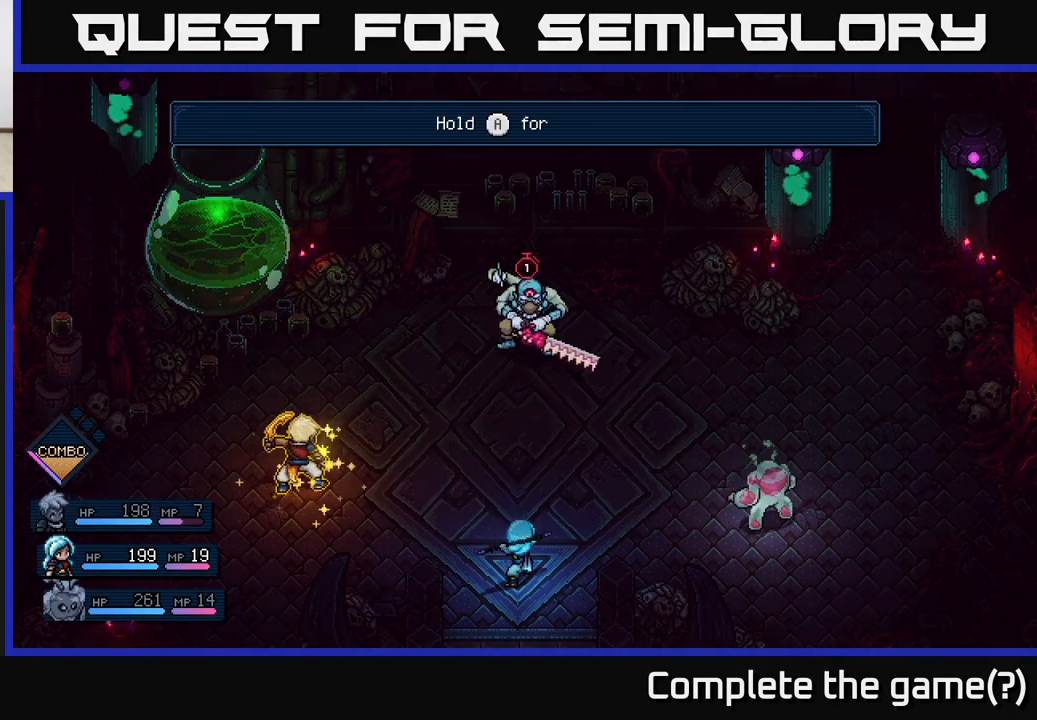
{"buttons": ["A"], "left_stick": "center", "right_stick": "center", "events": [[217, "A", "down"]]}
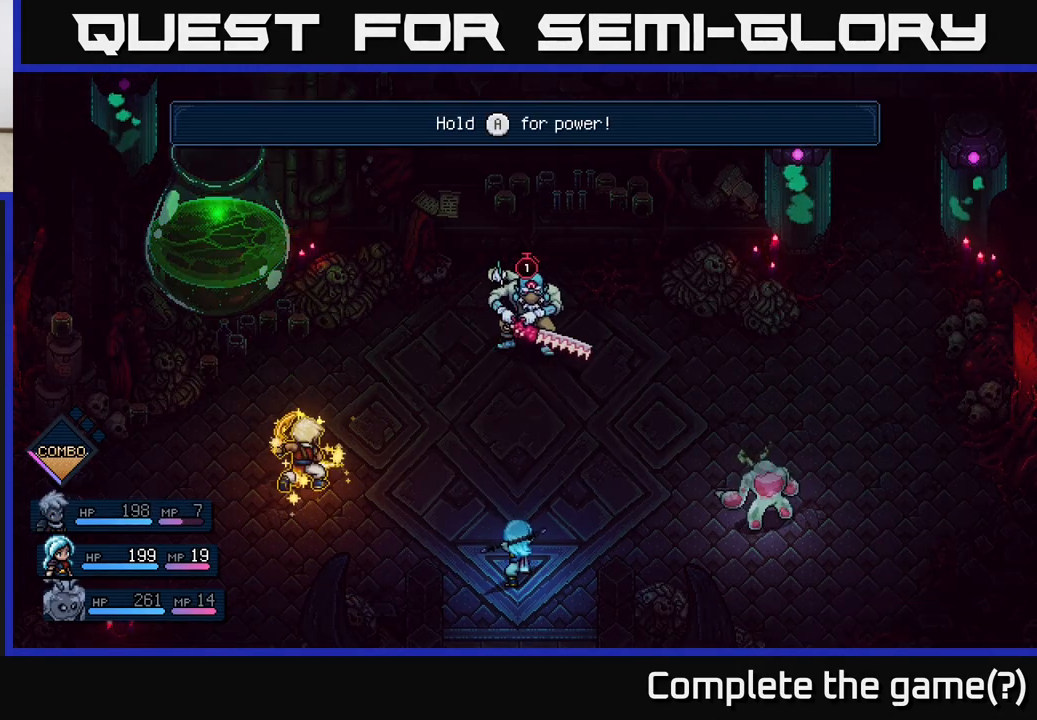
{"buttons": ["A"], "left_stick": "center", "right_stick": "center", "events": []}
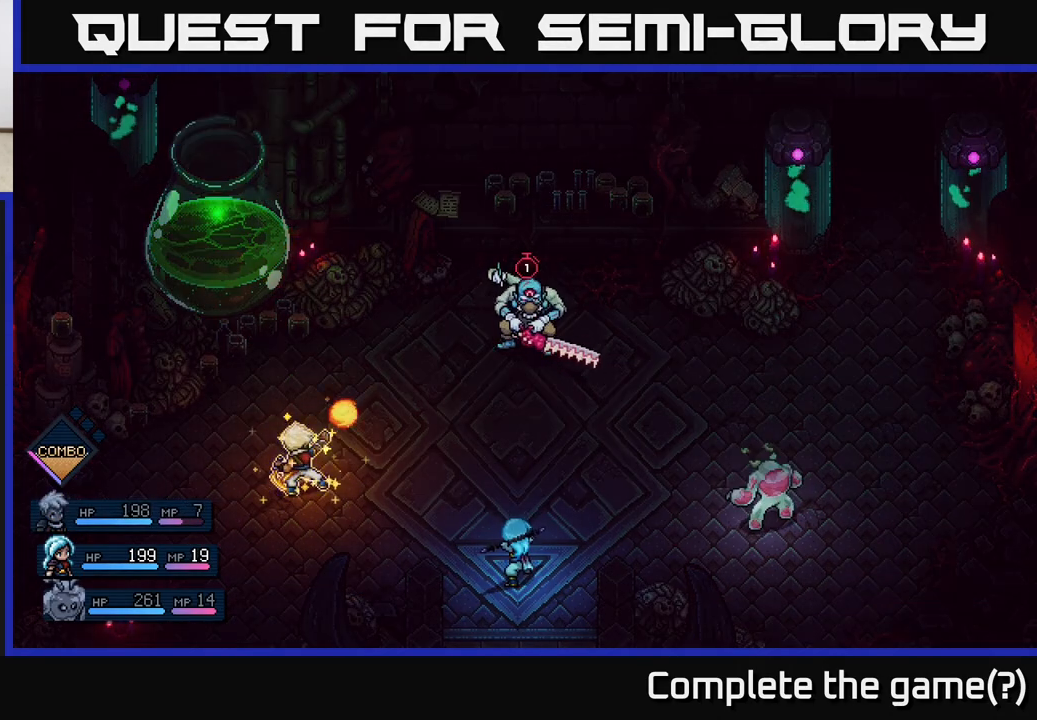
{"buttons": ["A"], "left_stick": "center", "right_stick": "center", "events": []}
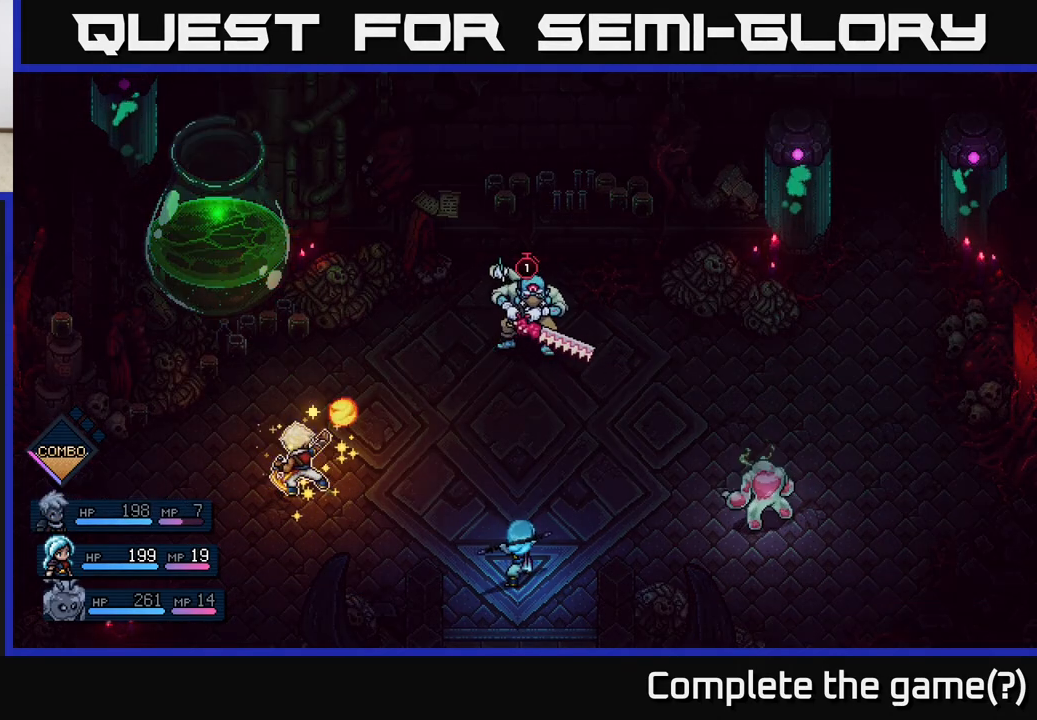
{"buttons": ["A"], "left_stick": "center", "right_stick": "center", "events": []}
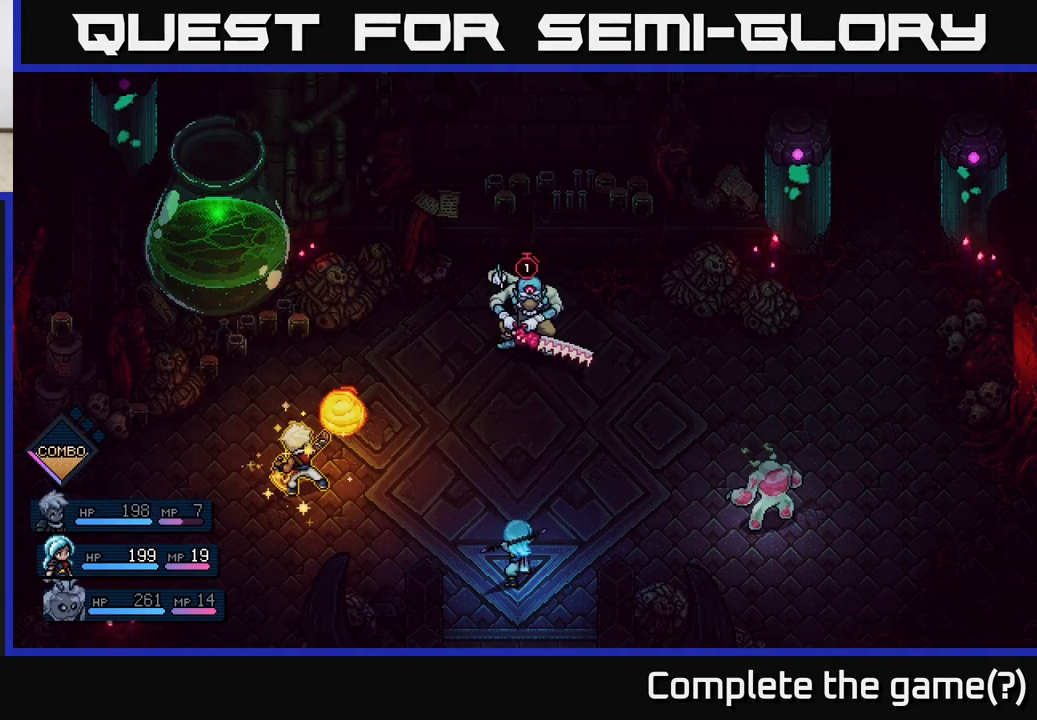
{"buttons": ["A"], "left_stick": "center", "right_stick": "center", "events": []}
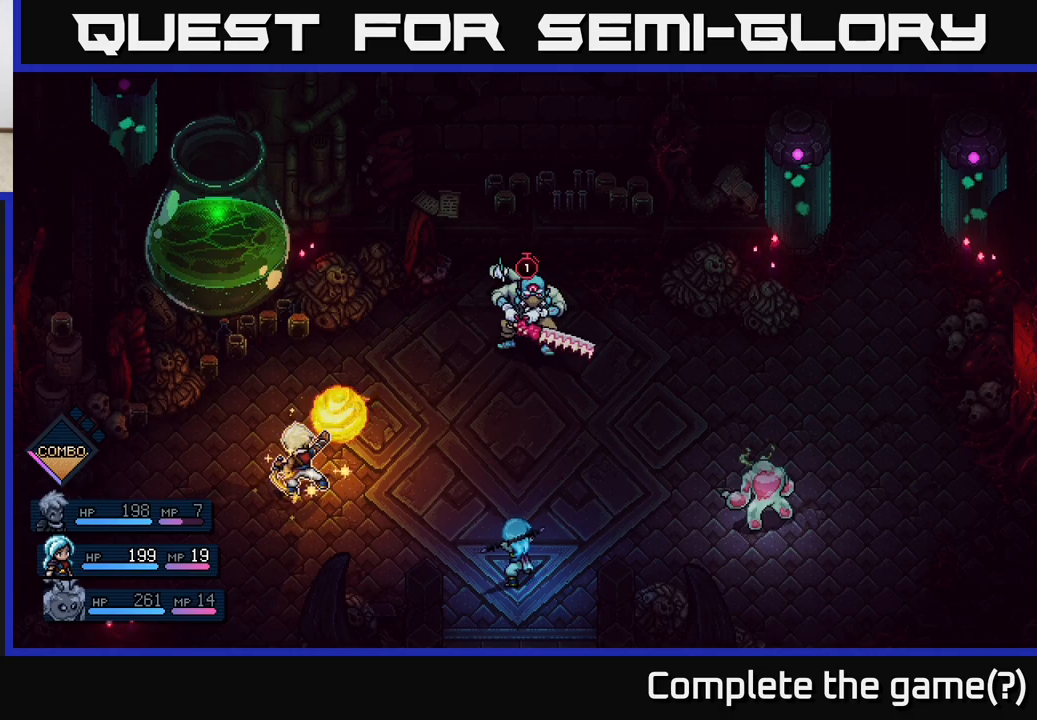
{"buttons": ["A"], "left_stick": "center", "right_stick": "center", "events": []}
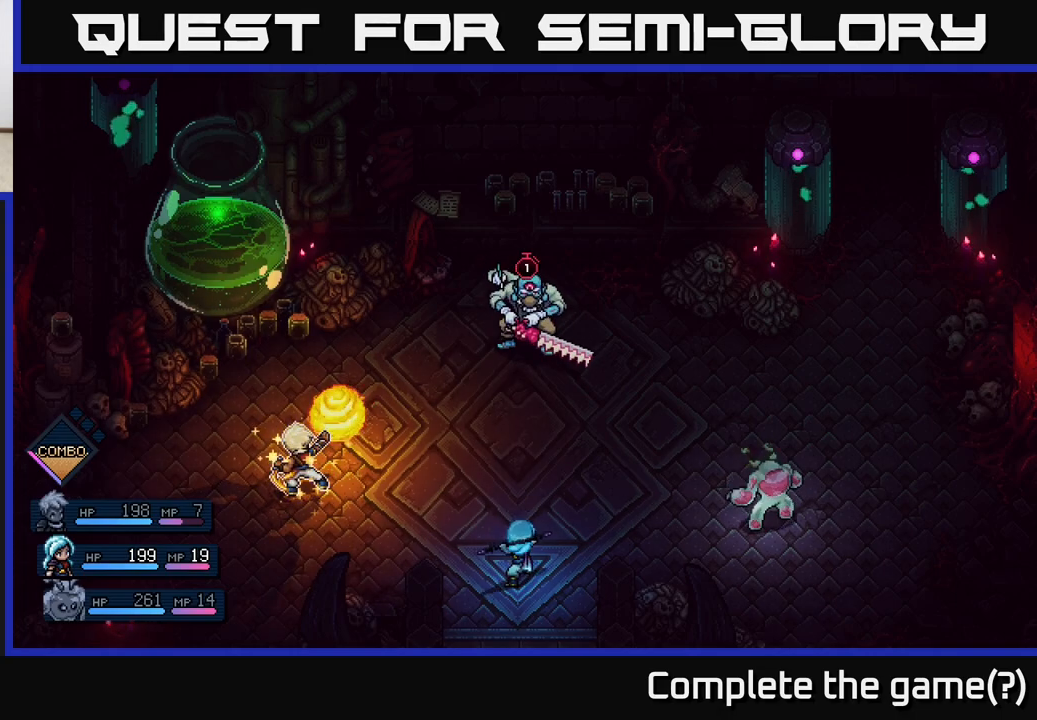
{"buttons": [], "left_stick": "center", "right_stick": "center", "events": [[283, "A", "up"]]}
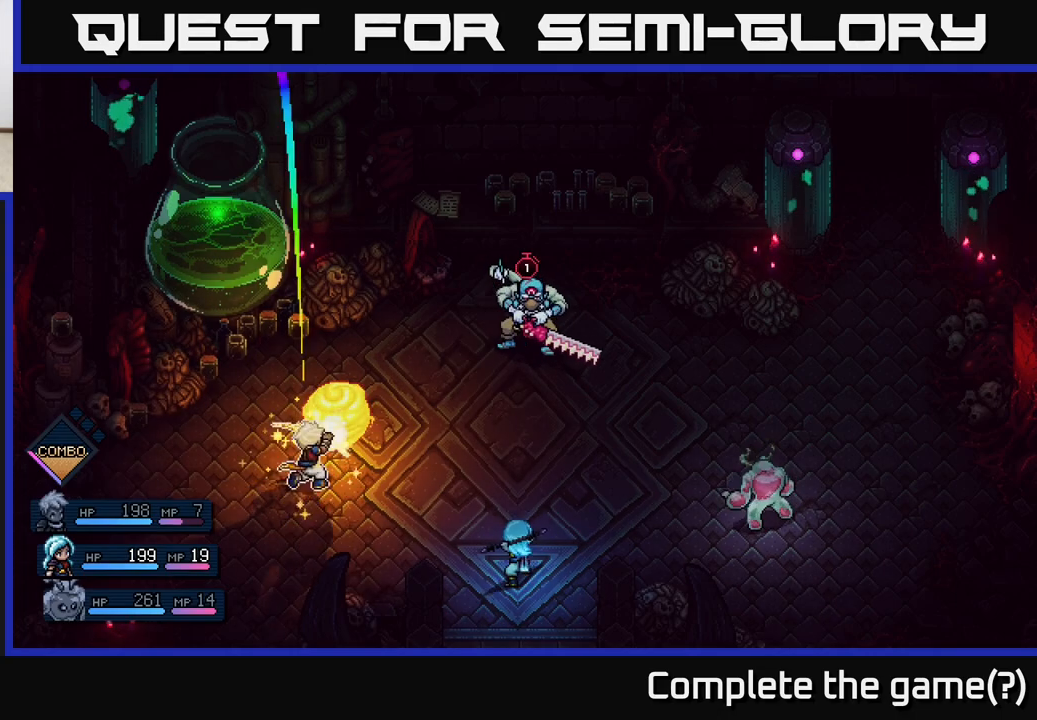
{"buttons": [], "left_stick": "center", "right_stick": "center", "events": [[133, "A", "down"], [233, "A", "up"]]}